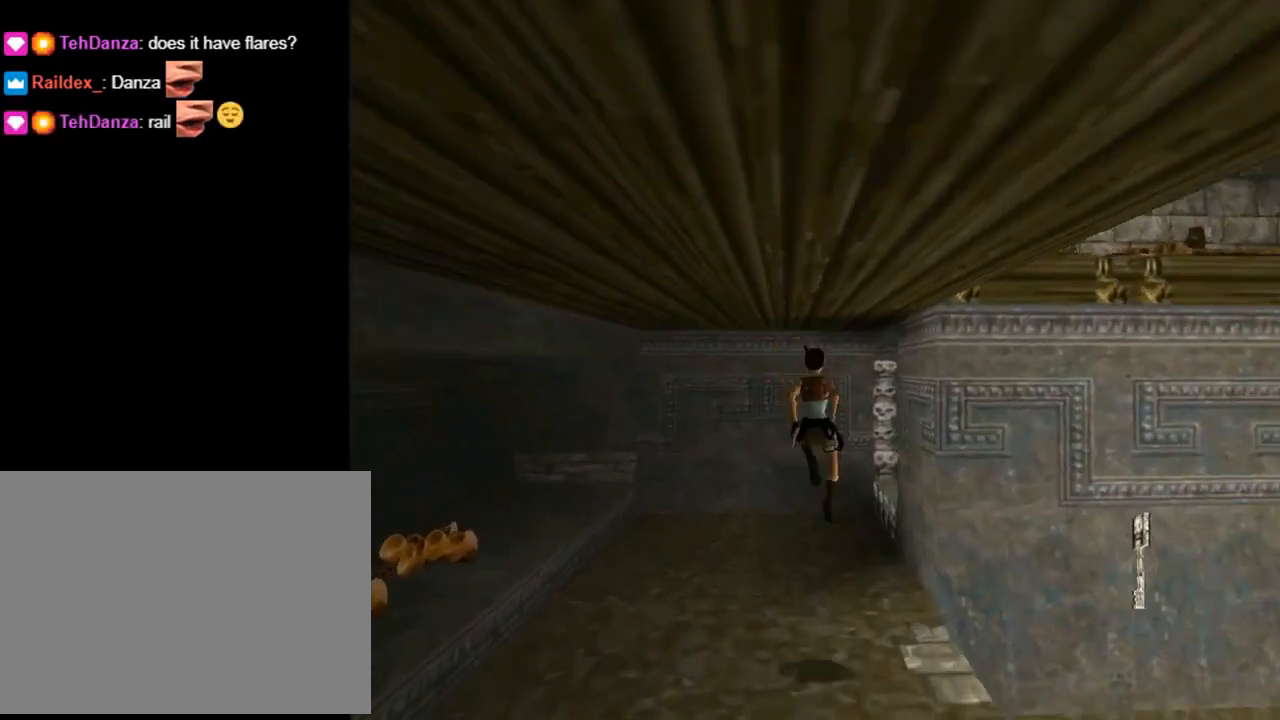
Gameplay with a controller (PlayStation layout); each line is a JSON object with the inputs held at the frame after it. "events" lists button and stick changes between this image and that frame as [ms after this image, input, new state], when the widget could be followed in between. Not read: right_stick.
{"buttons": ["DPAD_UP", "DPAD_RIGHT"], "left_stick": "center", "events": [[200, "DPAD_RIGHT", "up"], [433, "DPAD_RIGHT", "down"]]}
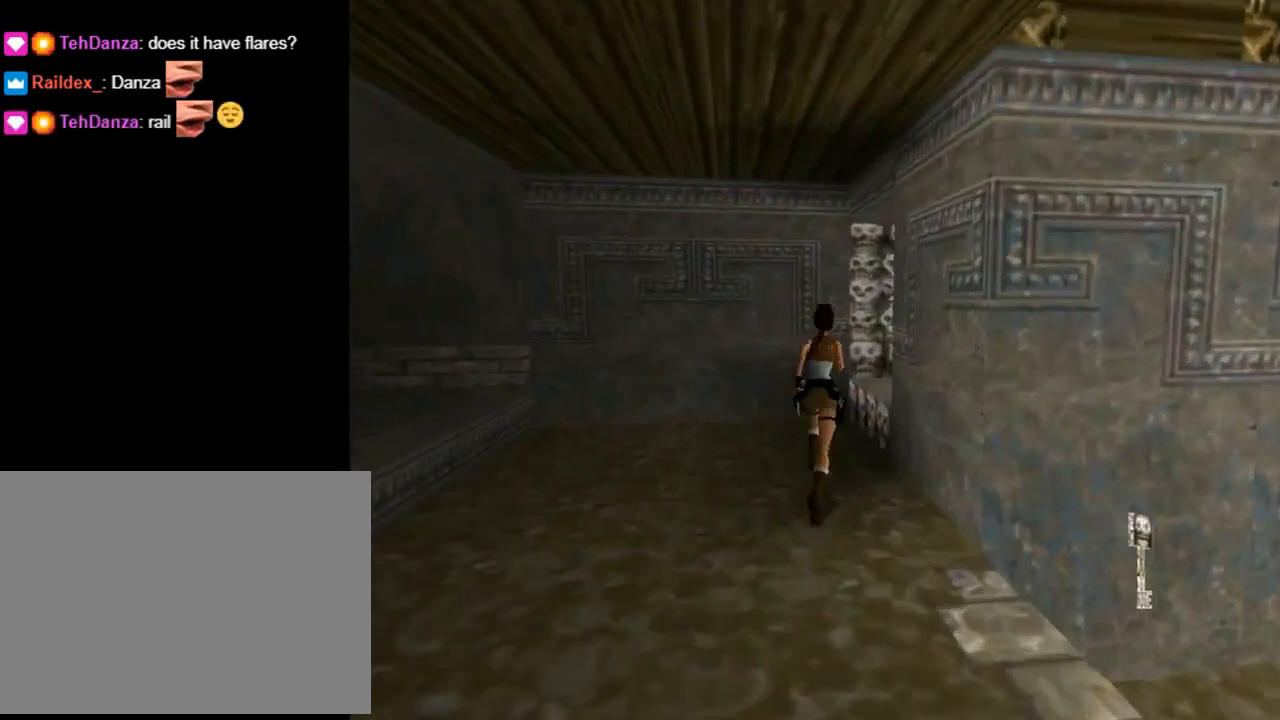
{"buttons": ["CIRCLE", "DPAD_UP"], "left_stick": "center", "events": [[500, "CIRCLE", "down"], [500, "DPAD_RIGHT", "up"]]}
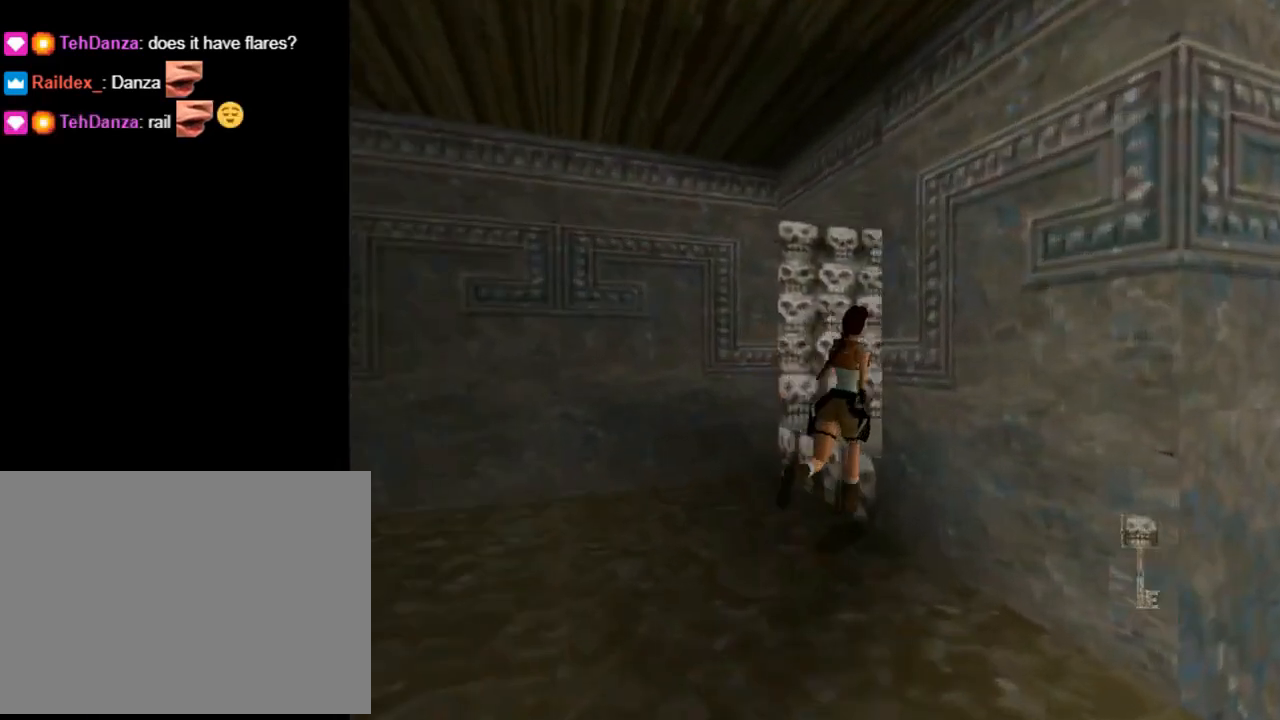
{"buttons": ["CROSS"], "left_stick": "center", "events": [[167, "CIRCLE", "up"], [167, "DPAD_UP", "up"], [267, "CROSS", "down"]]}
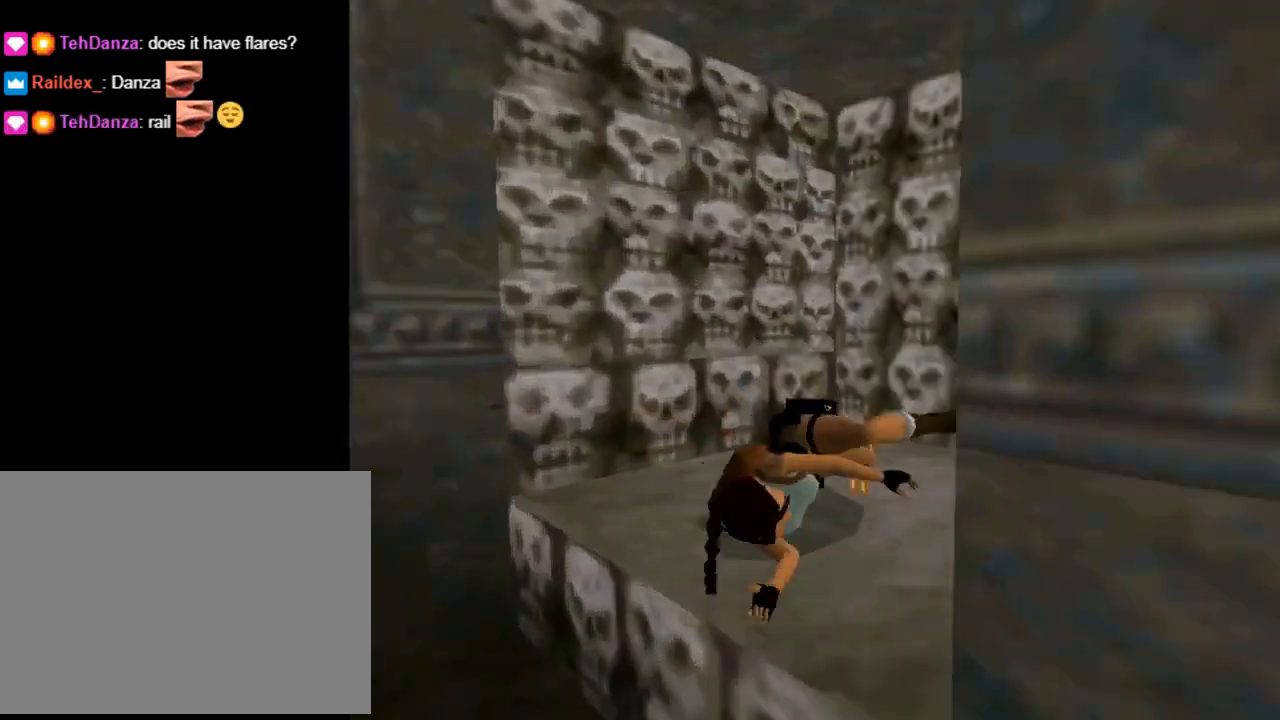
{"buttons": ["CROSS"], "left_stick": "center", "events": []}
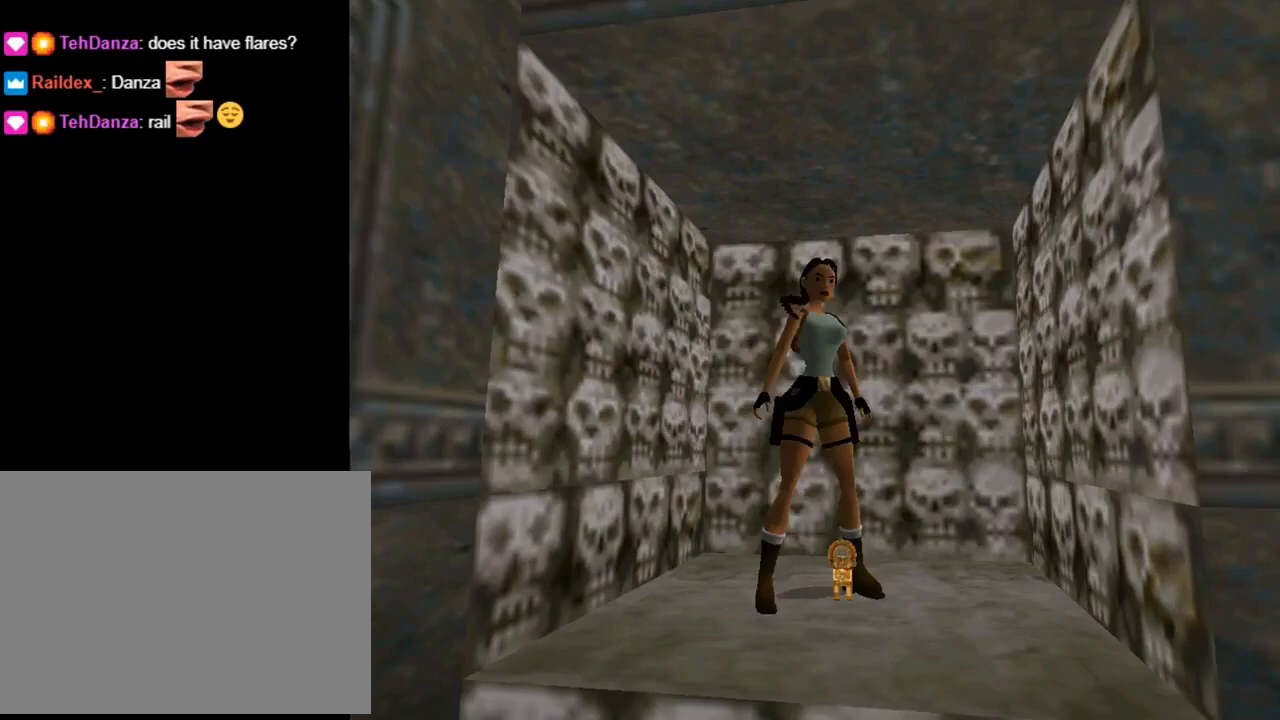
{"buttons": ["CROSS"], "left_stick": "center", "events": []}
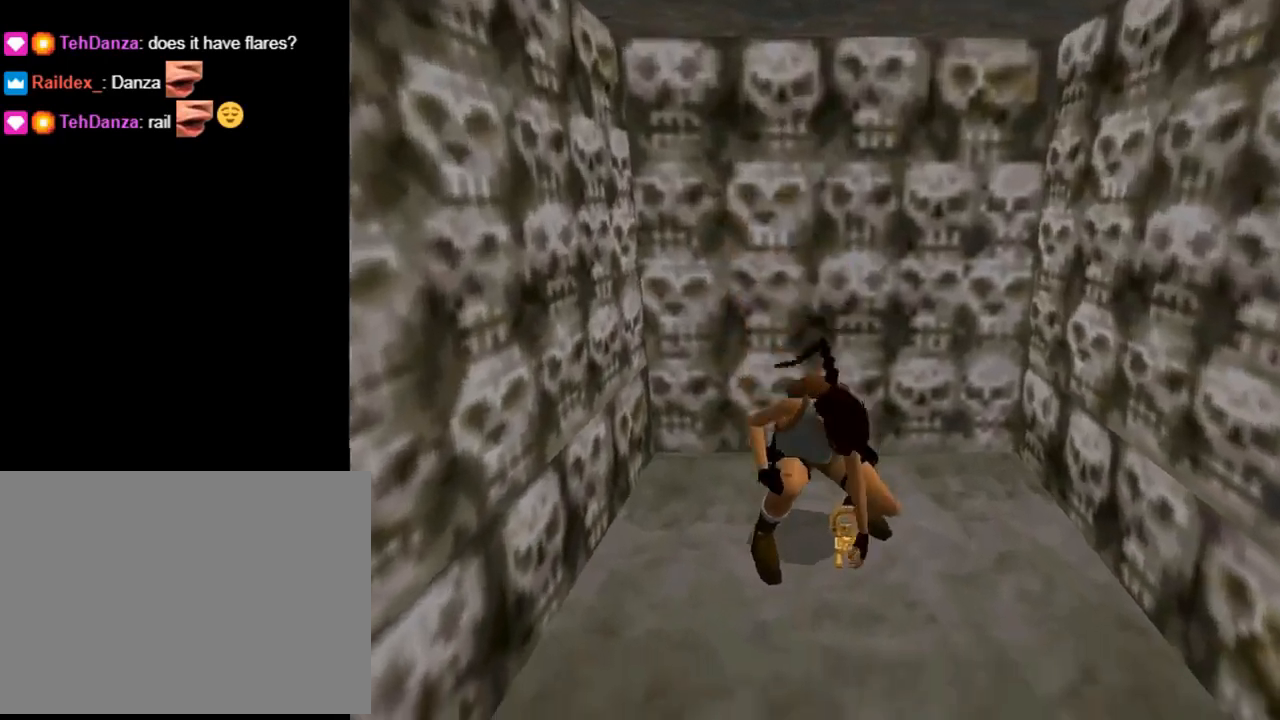
{"buttons": ["DPAD_UP"], "left_stick": "center", "events": [[300, "DPAD_UP", "down"], [333, "CROSS", "up"]]}
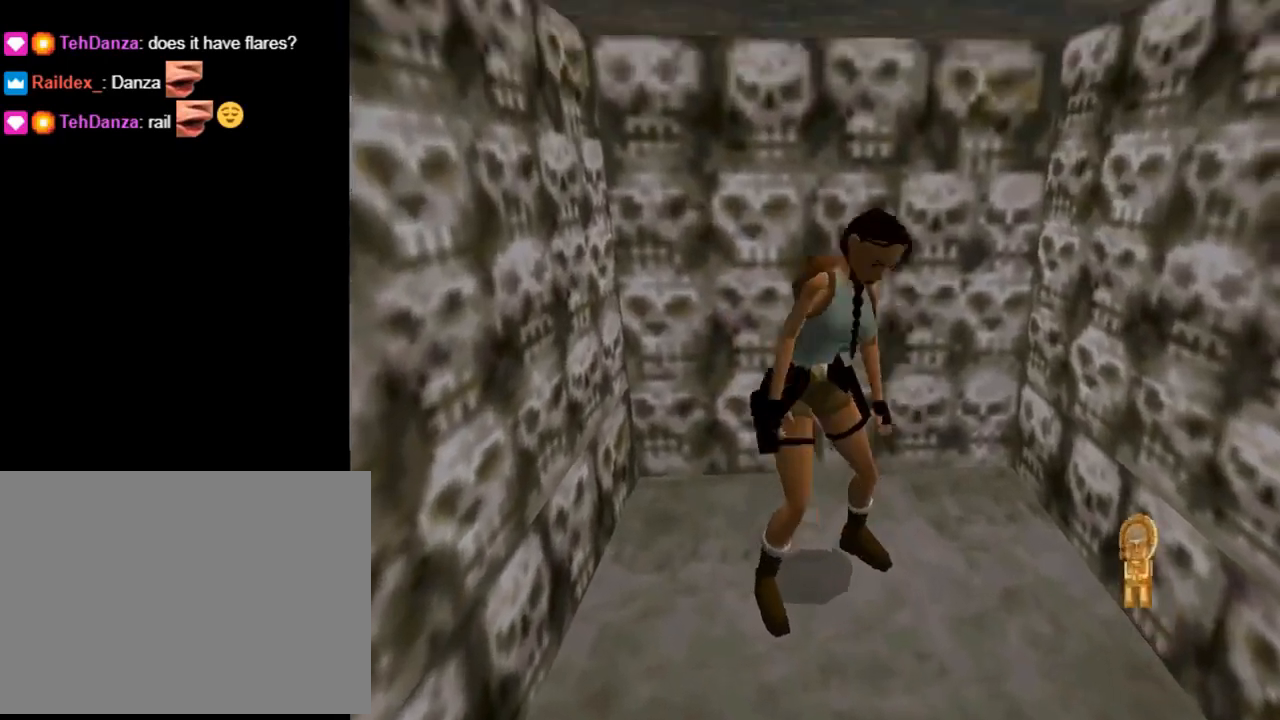
{"buttons": ["DPAD_UP"], "left_stick": "center", "events": []}
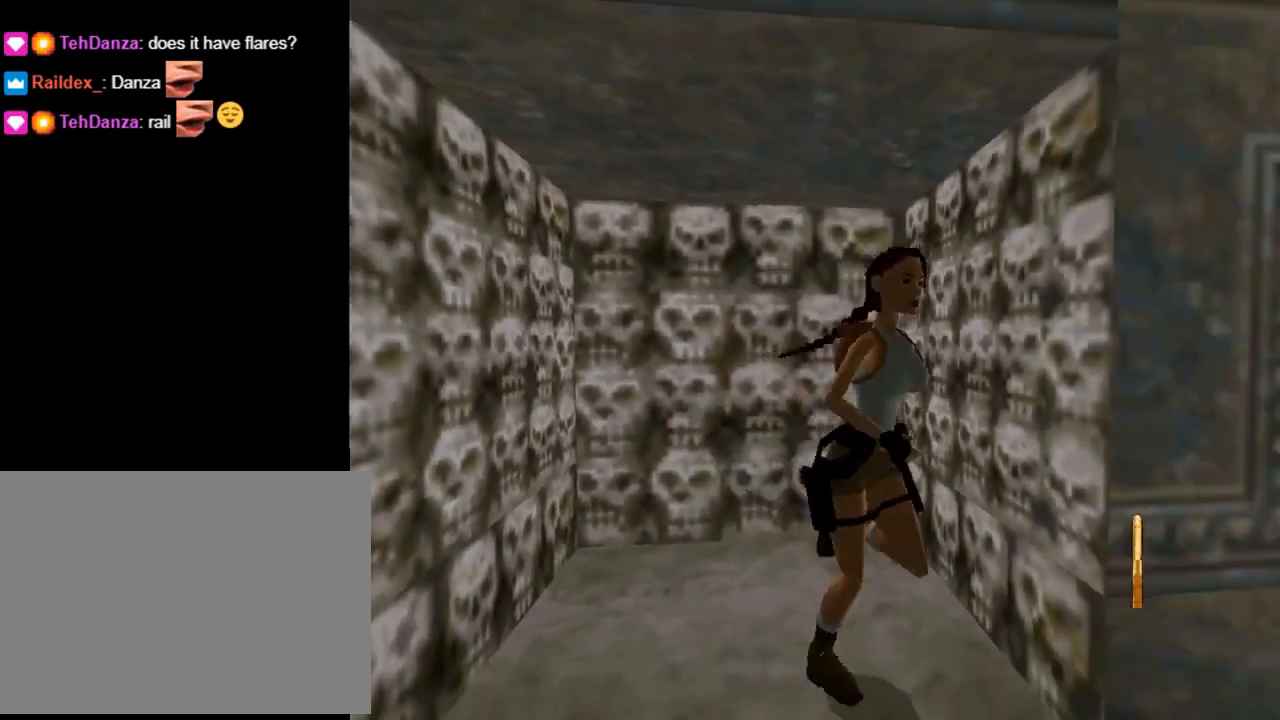
{"buttons": ["DPAD_UP", "DPAD_LEFT"], "left_stick": "center", "events": [[67, "DPAD_LEFT", "down"]]}
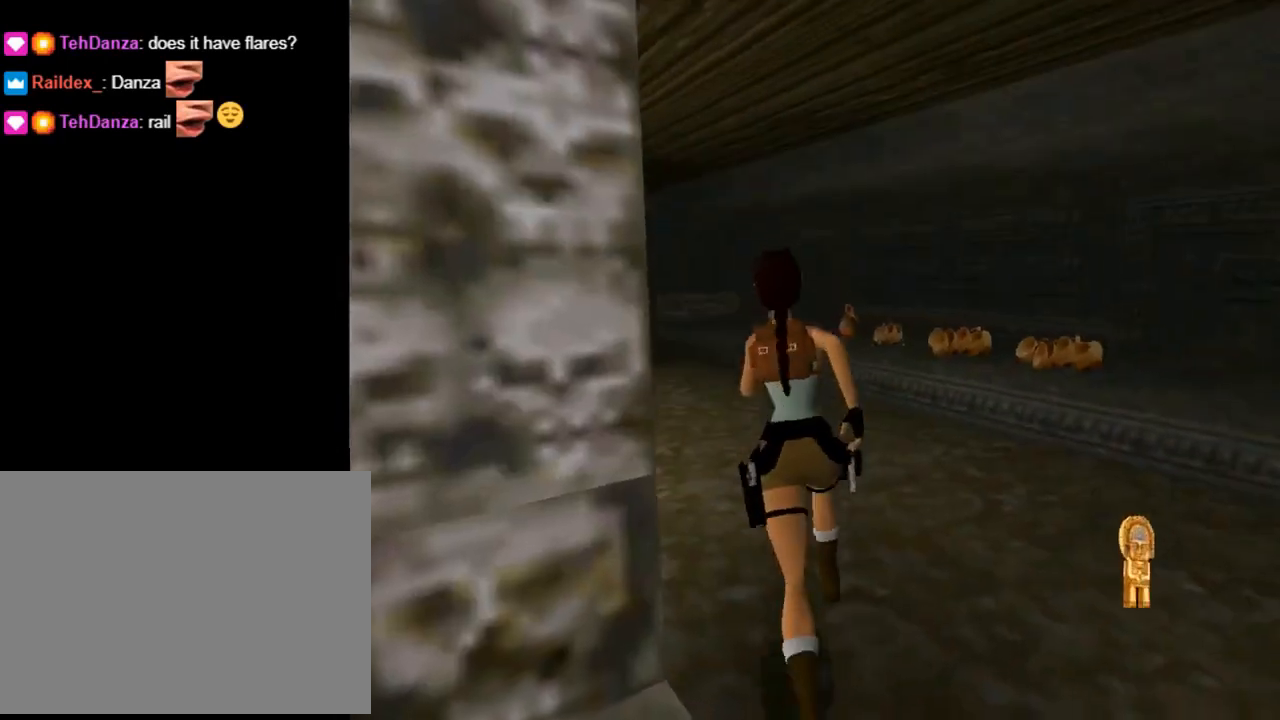
{"buttons": ["DPAD_LEFT"], "left_stick": "center", "events": [[433, "DPAD_UP", "up"]]}
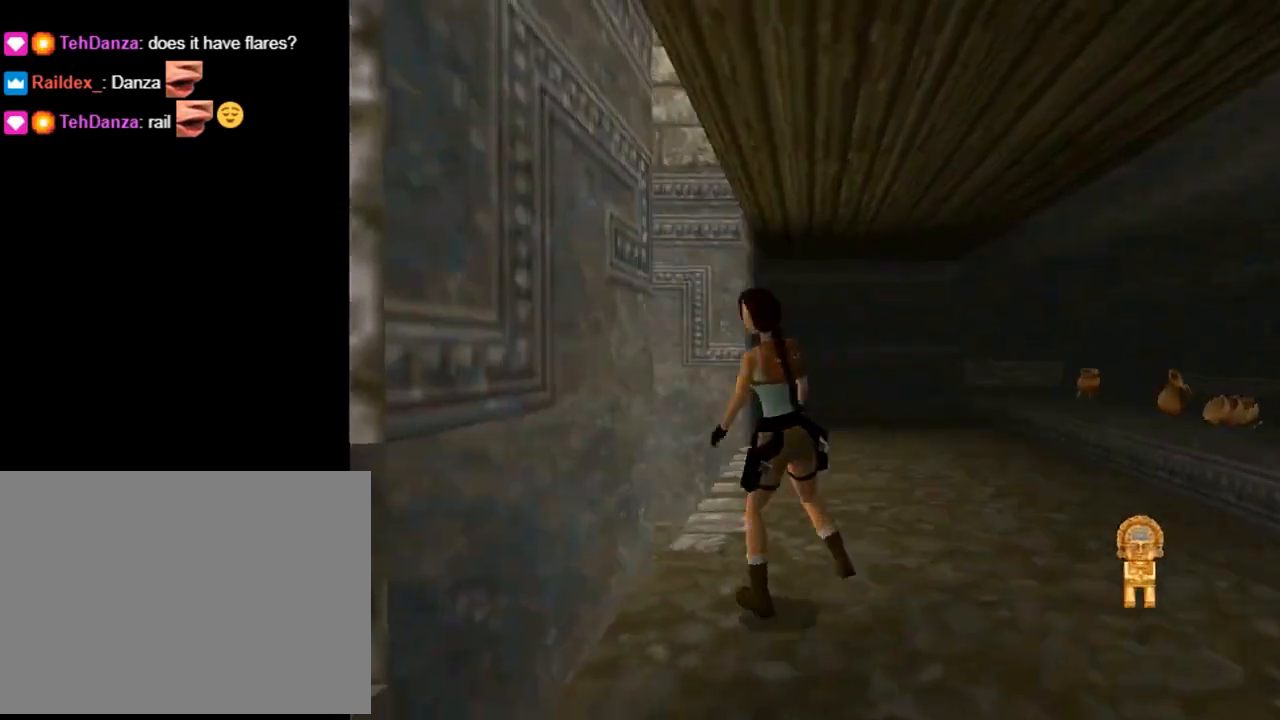
{"buttons": ["DPAD_DOWN"], "left_stick": "center", "events": [[67, "DPAD_LEFT", "up"], [500, "DPAD_DOWN", "down"]]}
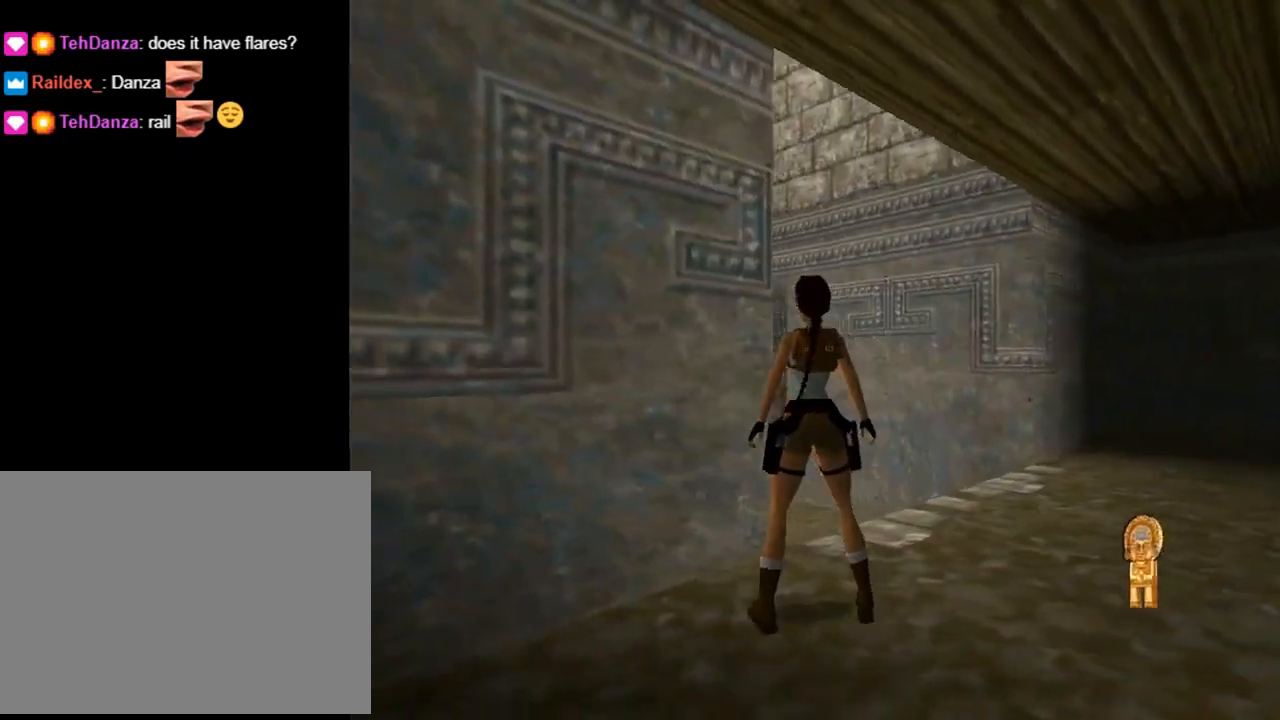
{"buttons": ["DPAD_DOWN", "DPAD_LEFT"], "left_stick": "center", "events": [[67, "TRIANGLE", "down"], [100, "DPAD_LEFT", "down"], [333, "TRIANGLE", "up"]]}
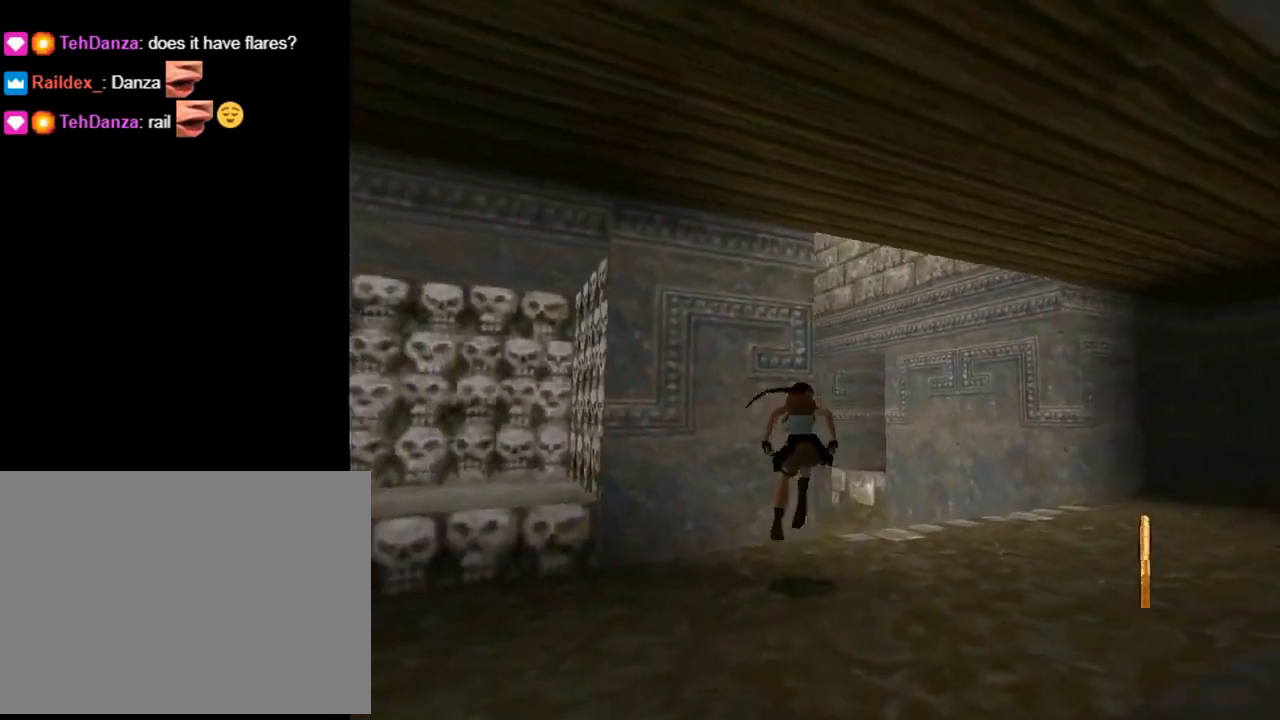
{"buttons": [], "left_stick": "center", "events": [[100, "DPAD_DOWN", "up"], [333, "TRIANGLE", "down"], [500, "DPAD_LEFT", "up"], [500, "TRIANGLE", "up"]]}
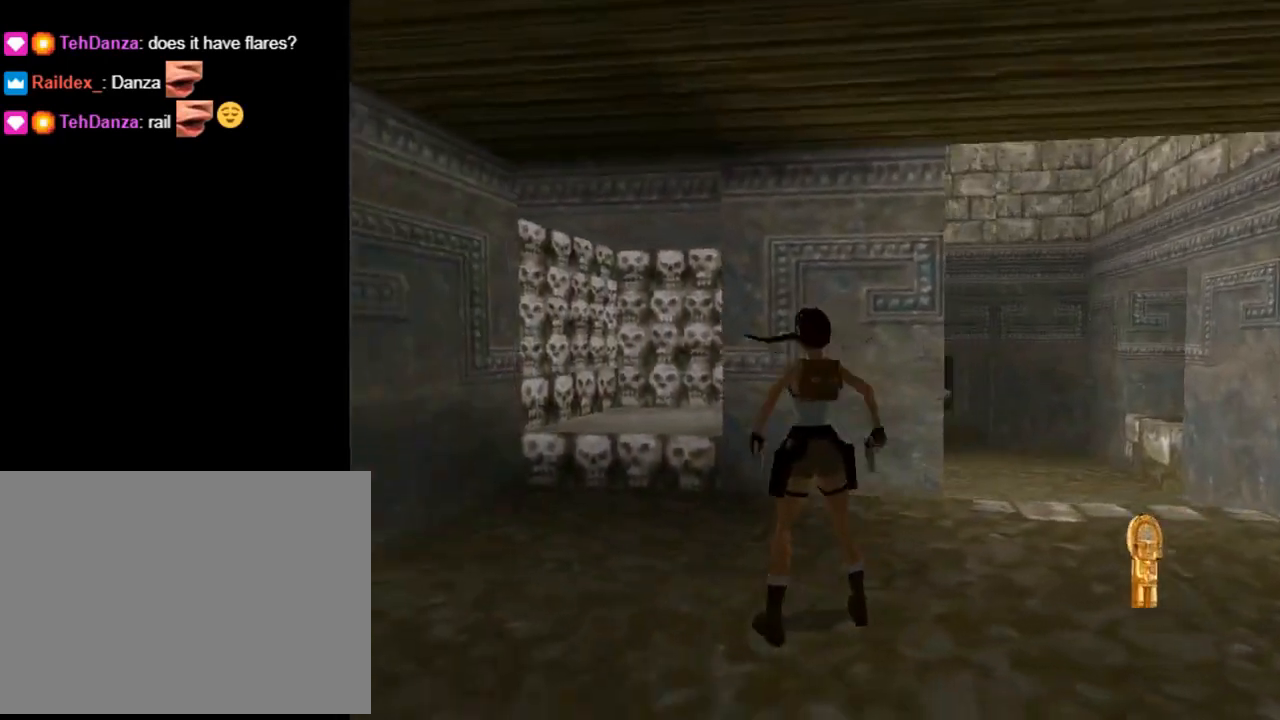
{"buttons": ["DPAD_UP"], "left_stick": "center", "events": [[133, "DPAD_UP", "down"]]}
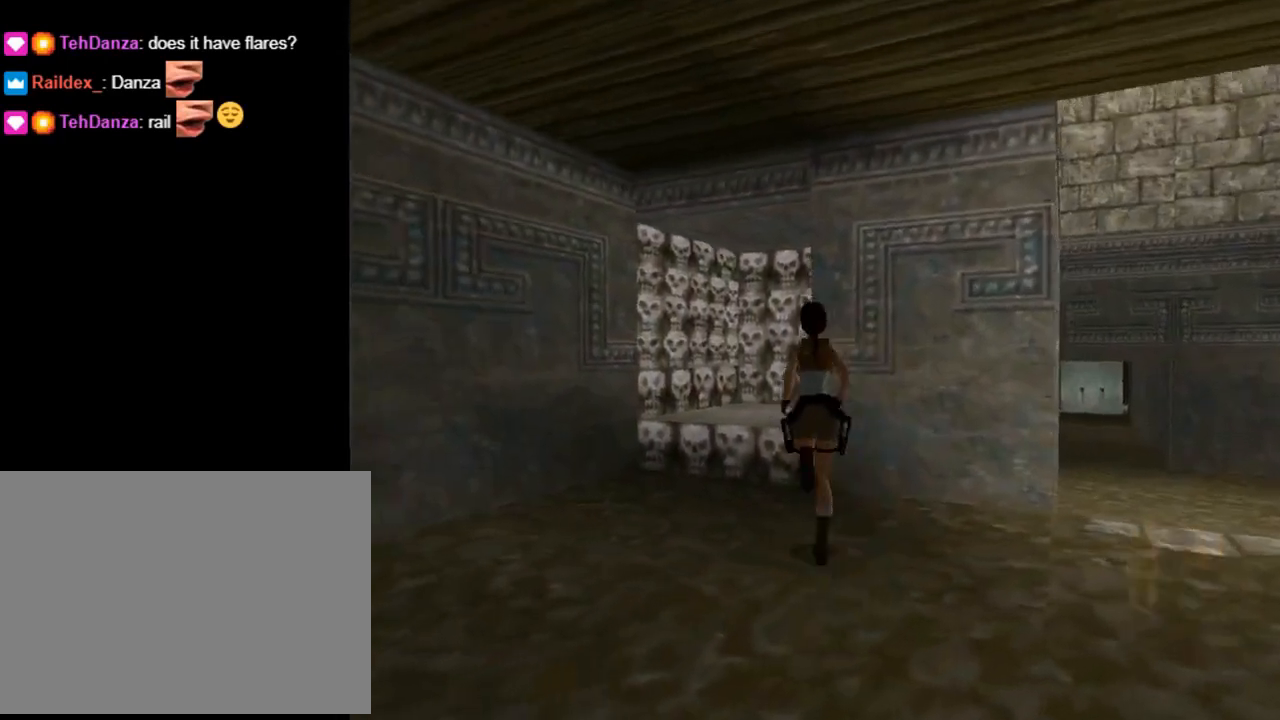
{"buttons": [], "left_stick": "center", "events": [[33, "DPAD_RIGHT", "down"], [333, "DPAD_UP", "up"], [400, "DPAD_RIGHT", "up"]]}
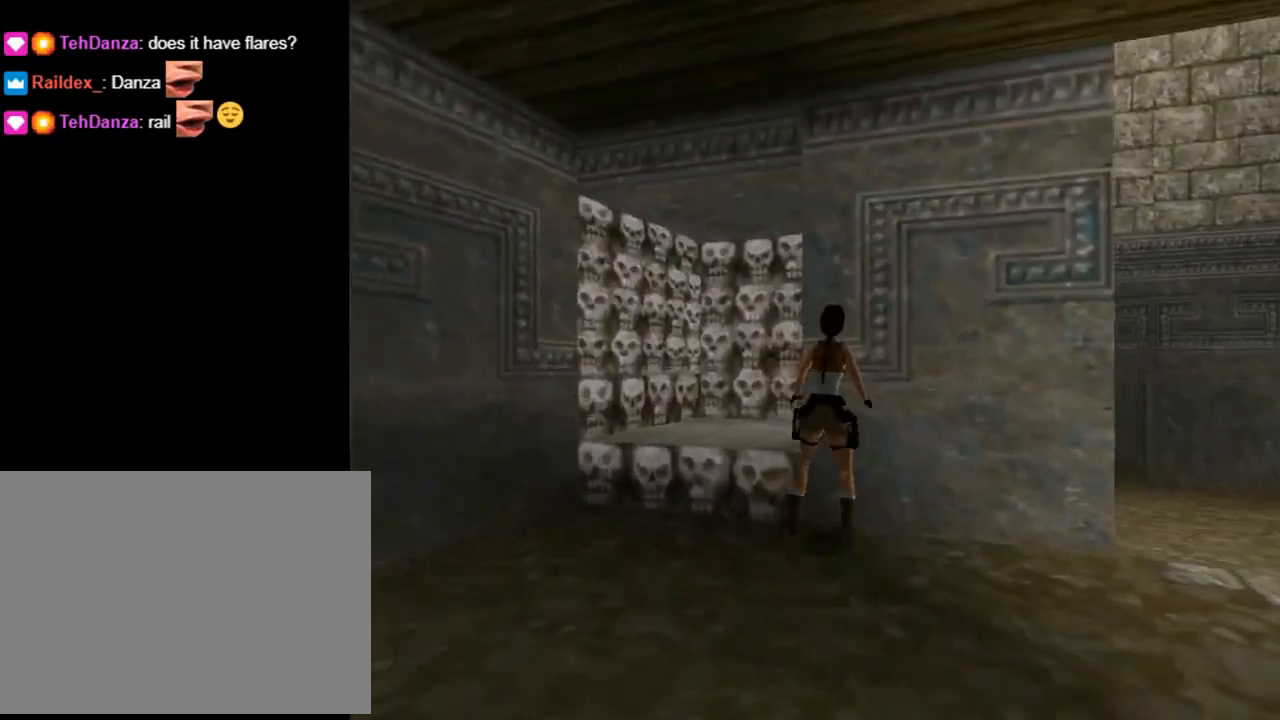
{"buttons": ["DPAD_DOWN", "DPAD_RIGHT"], "left_stick": "center", "events": [[100, "DPAD_DOWN", "down"], [167, "DPAD_LEFT", "down"], [433, "DPAD_LEFT", "up"], [500, "DPAD_RIGHT", "down"]]}
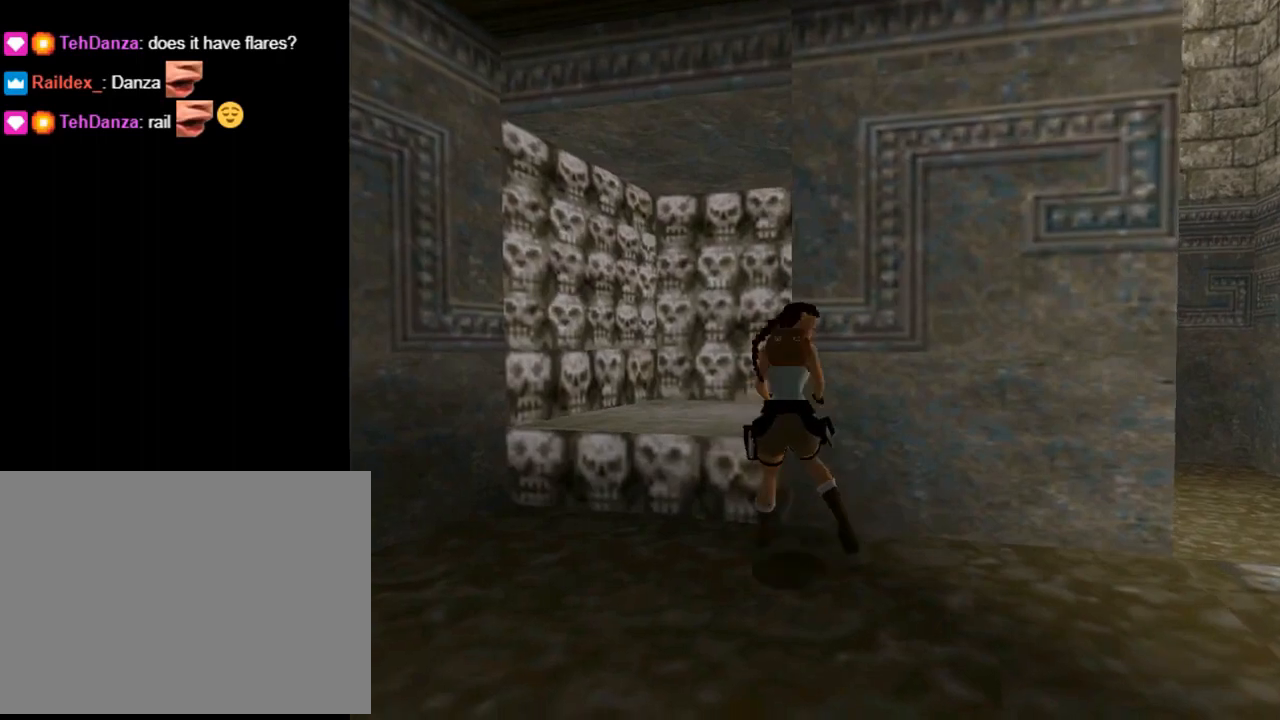
{"buttons": ["DPAD_UP"], "left_stick": "center", "events": [[200, "DPAD_DOWN", "up"], [233, "DPAD_RIGHT", "up"], [400, "DPAD_UP", "down"]]}
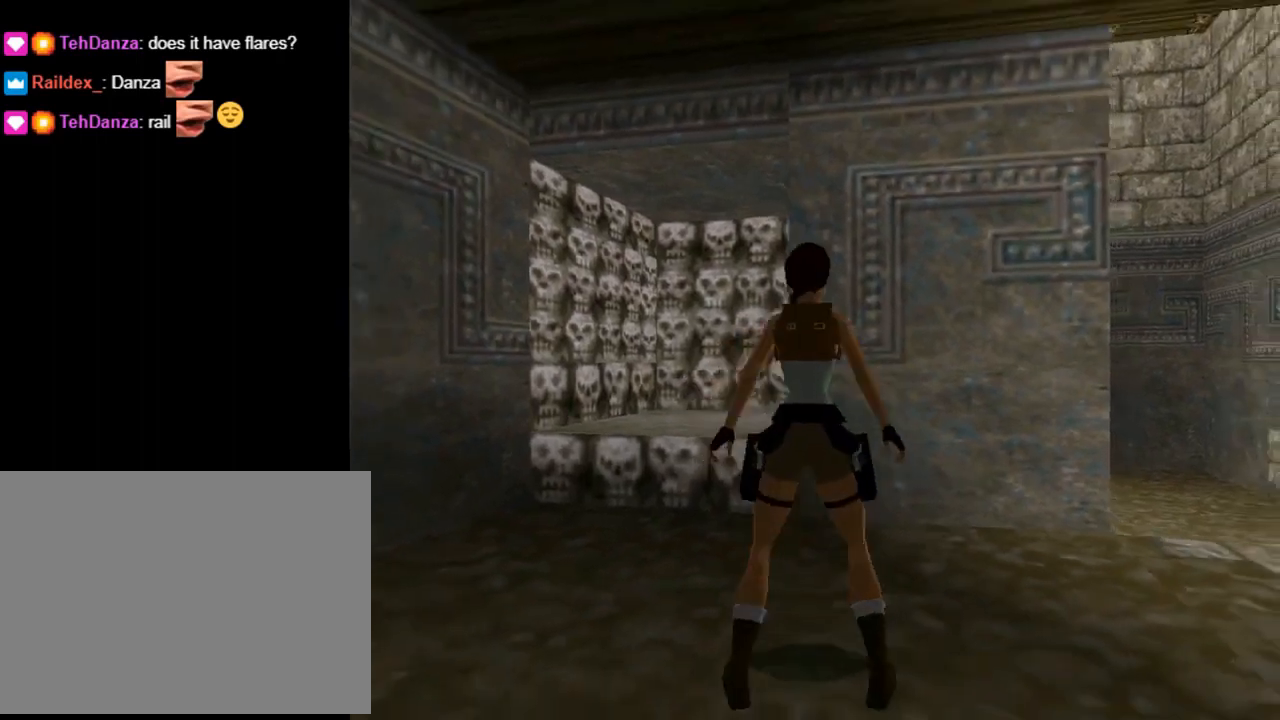
{"buttons": ["DPAD_UP", "DPAD_LEFT"], "left_stick": "center", "events": [[500, "DPAD_LEFT", "down"]]}
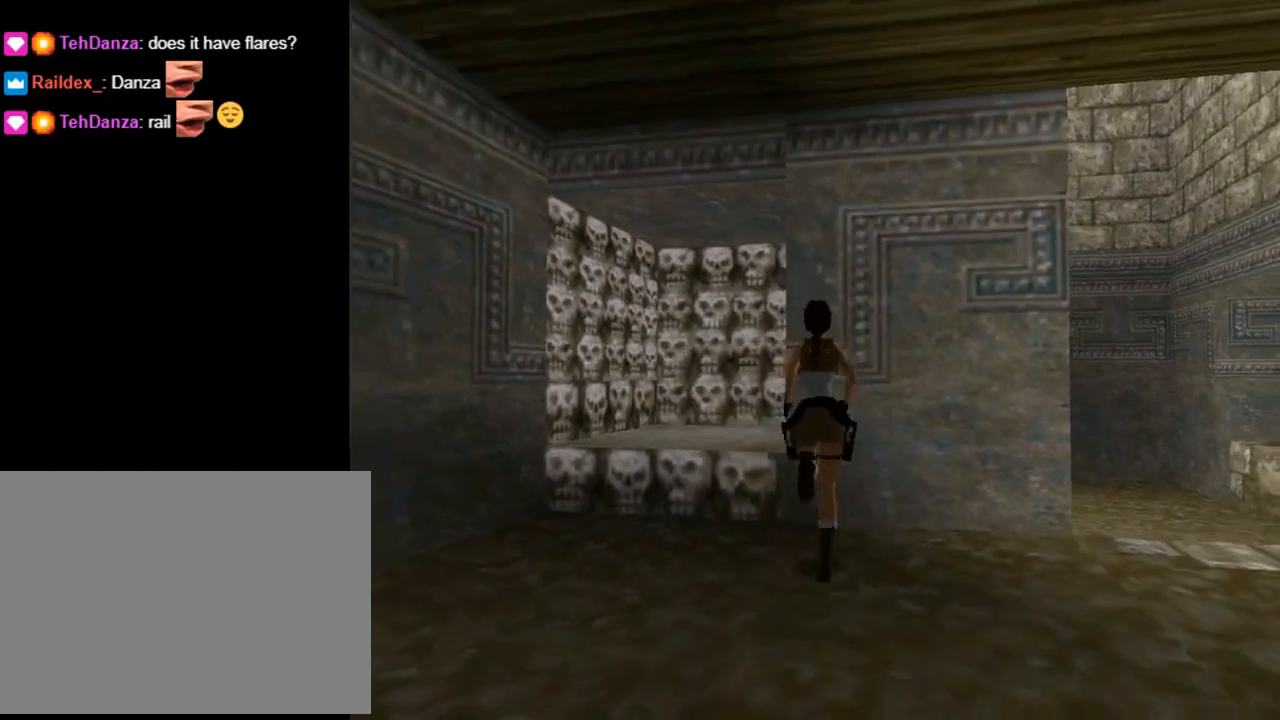
{"buttons": [], "left_stick": "center", "events": [[167, "DPAD_LEFT", "up"], [167, "DPAD_RIGHT", "down"], [167, "DPAD_UP", "up"], [267, "DPAD_RIGHT", "up"]]}
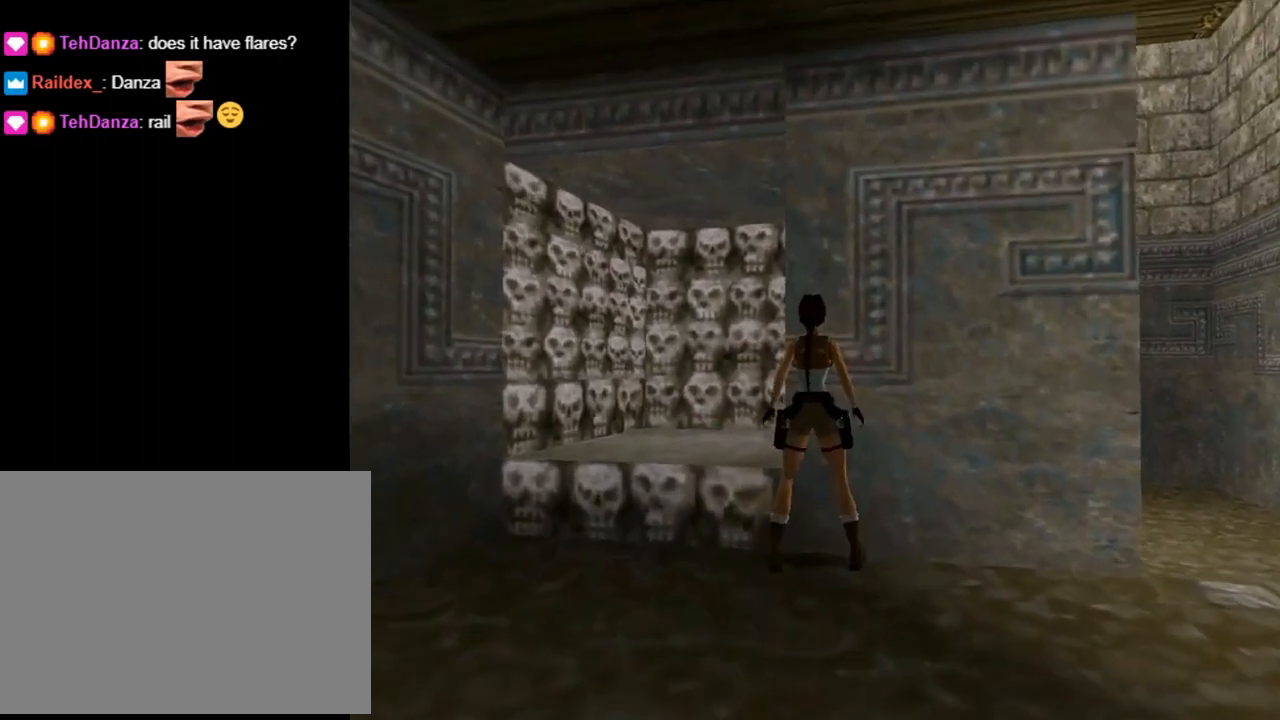
{"buttons": [], "left_stick": "center", "events": [[133, "DPAD_LEFT", "down"], [500, "DPAD_LEFT", "up"]]}
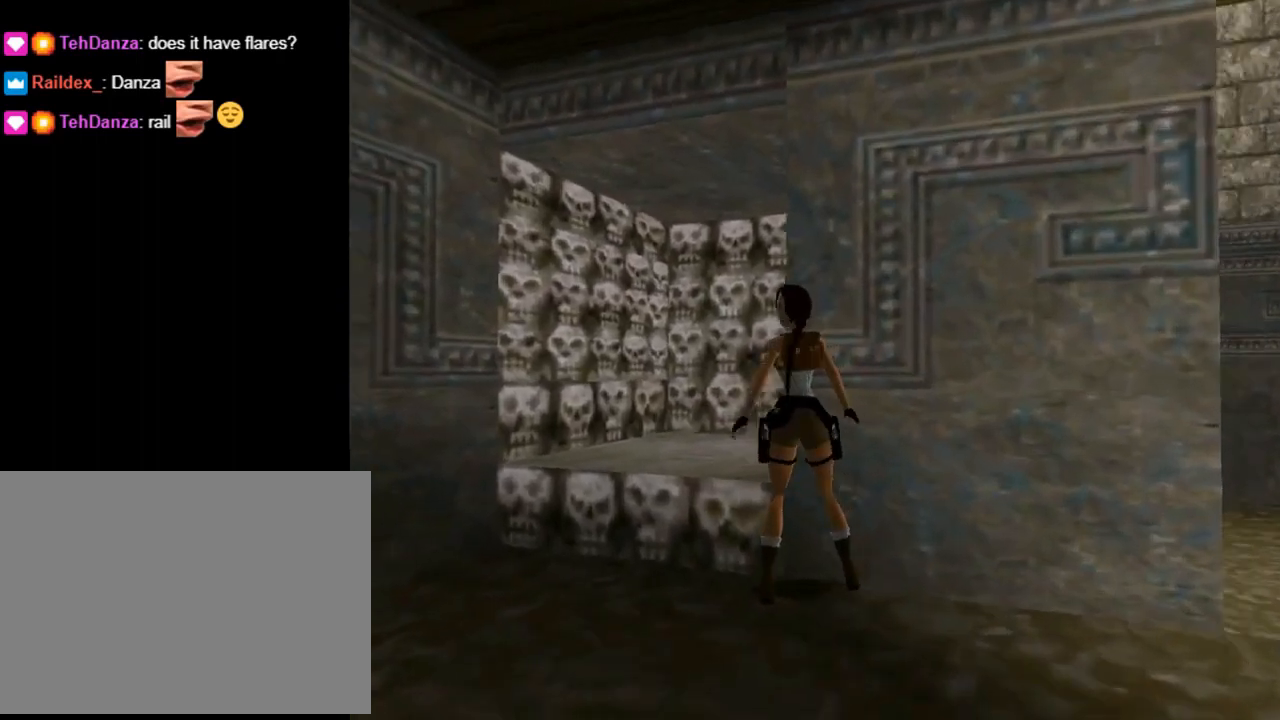
{"buttons": ["DPAD_LEFT"], "left_stick": "center", "events": [[467, "DPAD_LEFT", "down"]]}
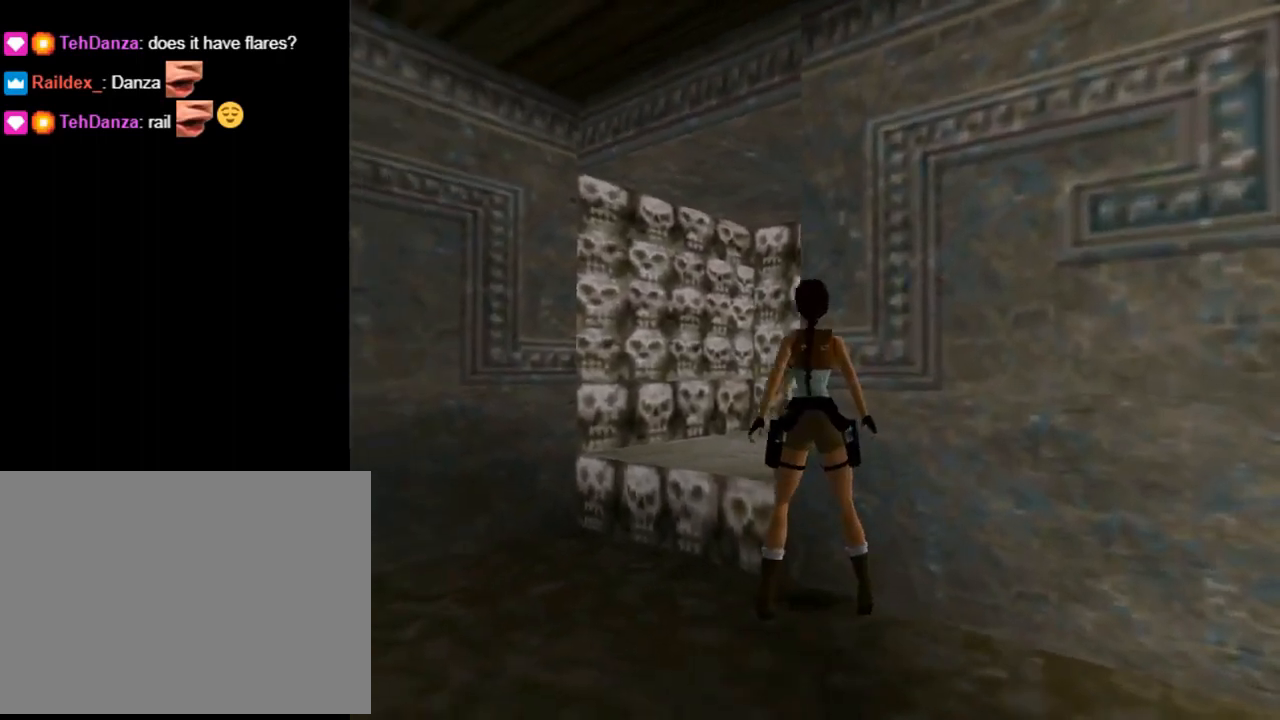
{"buttons": ["SQUARE", "DPAD_UP"], "left_stick": "center", "events": [[67, "DPAD_LEFT", "up"], [267, "SQUARE", "down"], [367, "DPAD_UP", "down"]]}
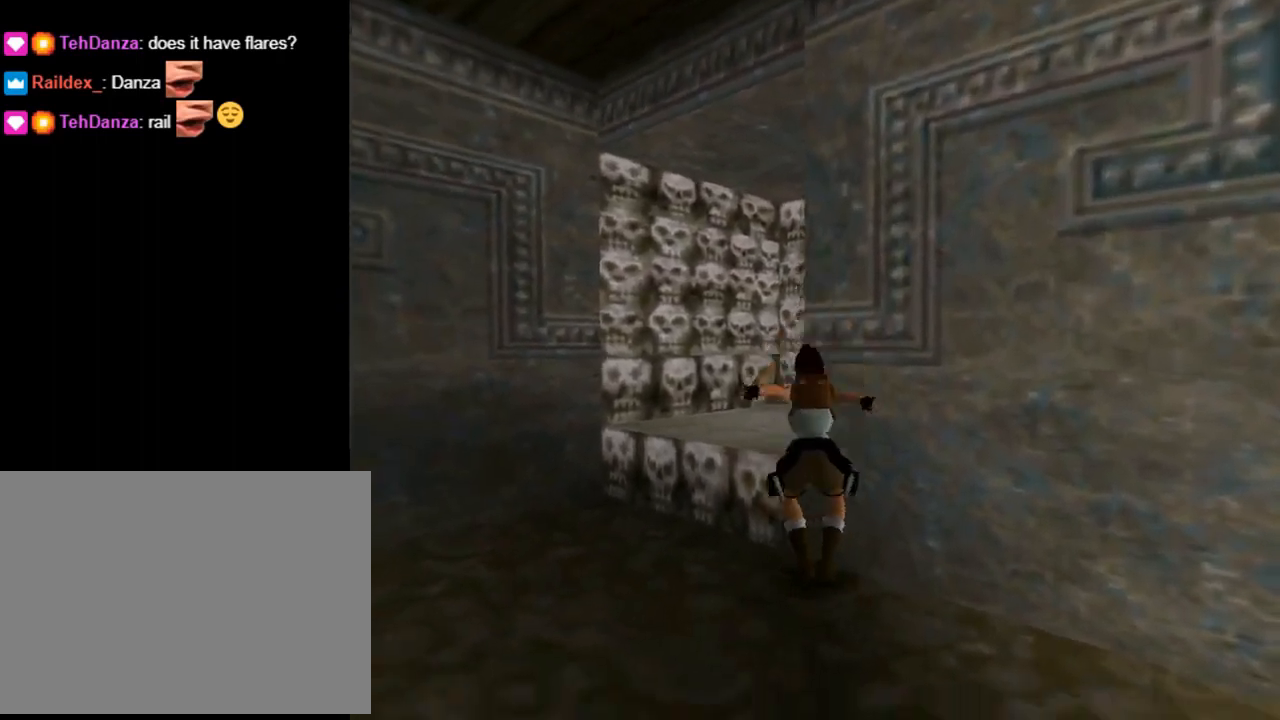
{"buttons": ["SQUARE", "DPAD_UP"], "left_stick": "center", "events": []}
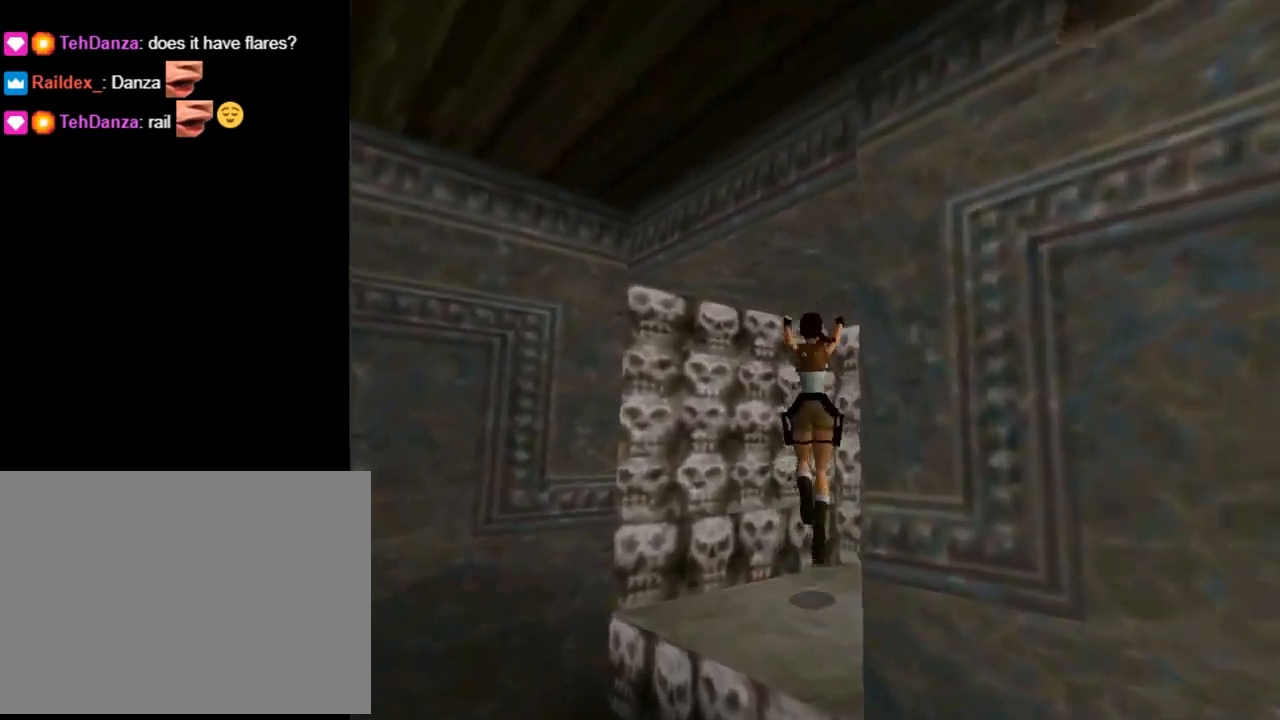
{"buttons": ["SQUARE", "DPAD_DOWN"], "left_stick": "center", "events": [[33, "DPAD_UP", "up"], [67, "SQUARE", "up"], [333, "SQUARE", "down"], [367, "DPAD_DOWN", "down"]]}
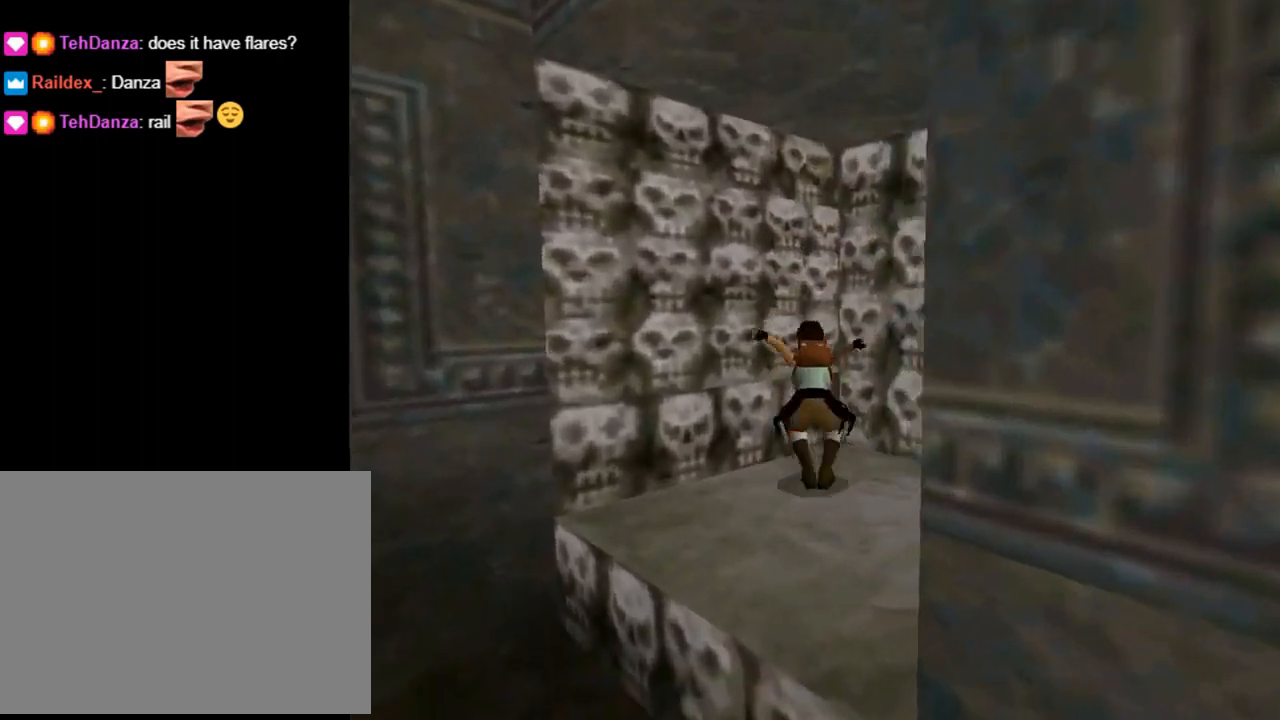
{"buttons": [], "left_stick": "center", "events": [[167, "SQUARE", "up"], [167, "TRIANGLE", "down"], [233, "DPAD_DOWN", "up"], [433, "TRIANGLE", "up"]]}
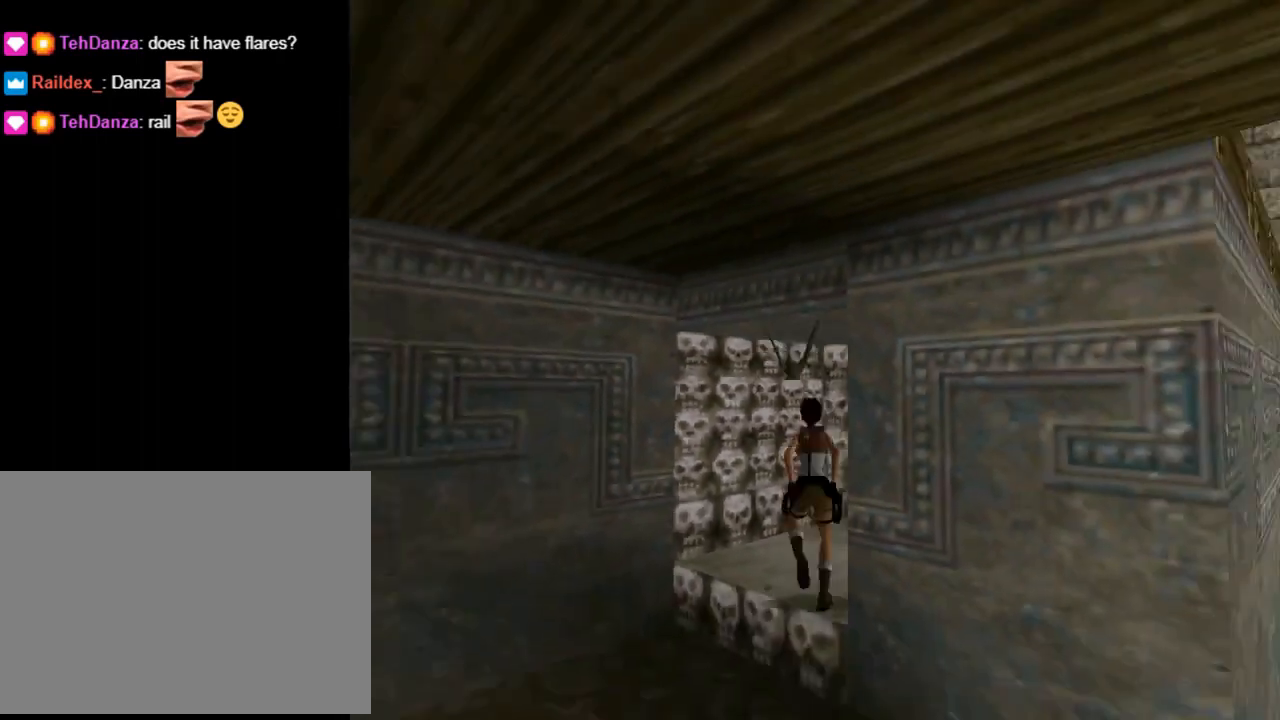
{"buttons": ["CROSS", "DPAD_DOWN"], "left_stick": "center", "events": [[67, "CROSS", "down"], [100, "DPAD_DOWN", "down"], [367, "CROSS", "up"], [400, "CROSS", "down"]]}
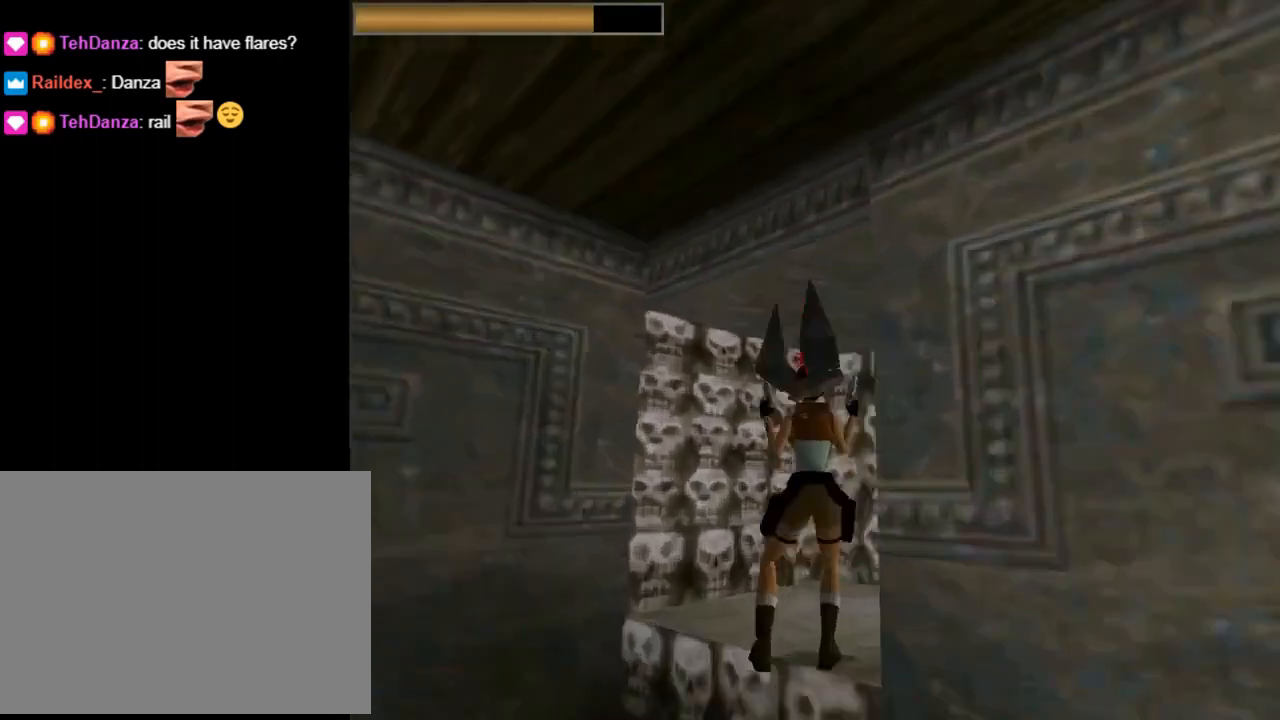
{"buttons": ["CROSS", "DPAD_DOWN"], "left_stick": "center", "events": [[167, "CROSS", "up"], [233, "CROSS", "down"], [400, "CROSS", "up"], [500, "CROSS", "down"]]}
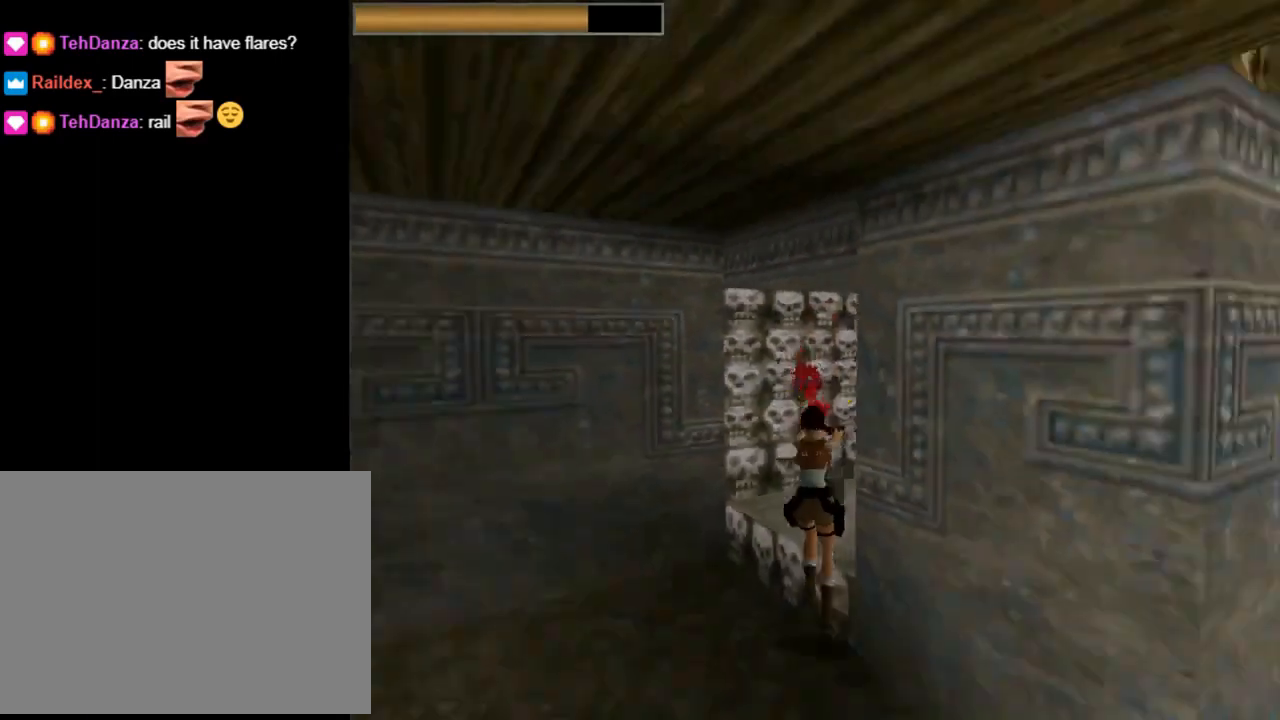
{"buttons": ["DPAD_DOWN"], "left_stick": "center", "events": [[100, "CROSS", "up"], [167, "CROSS", "down"], [300, "CROSS", "up"], [367, "CROSS", "down"], [500, "CROSS", "up"]]}
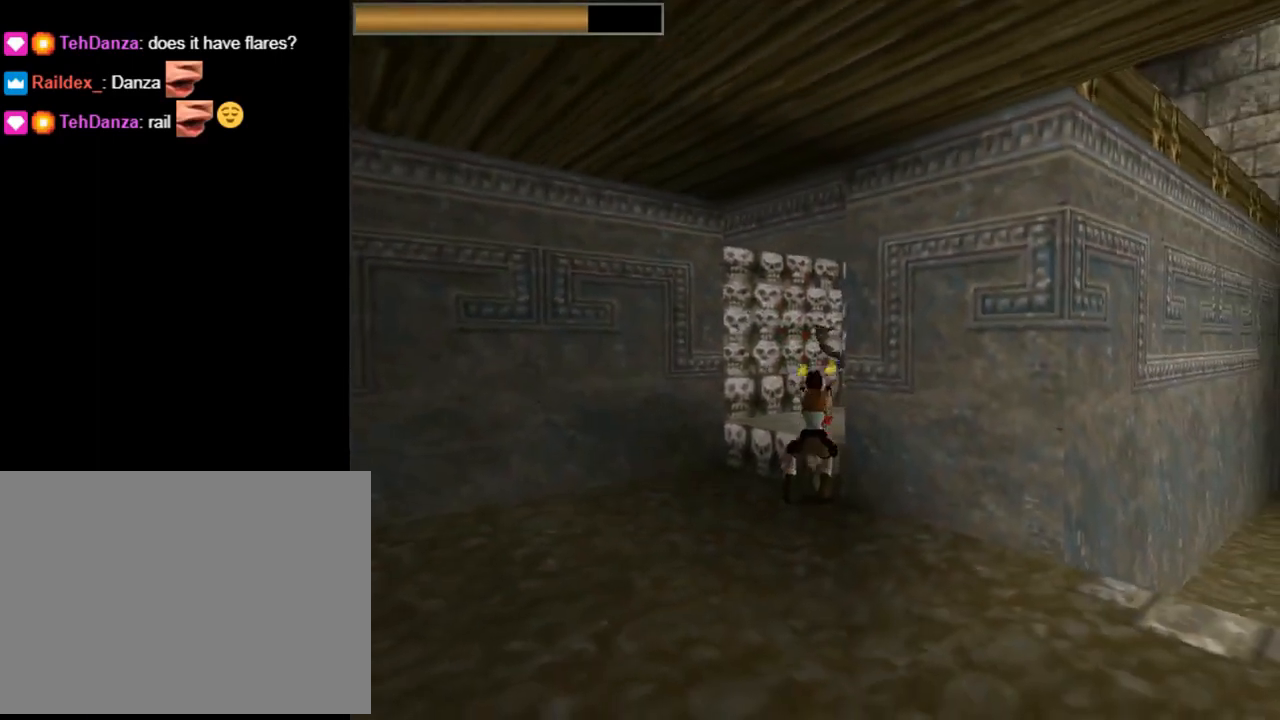
{"buttons": ["CROSS", "DPAD_DOWN", "DPAD_RIGHT"], "left_stick": "center", "events": [[67, "CROSS", "down"], [200, "DPAD_RIGHT", "down"], [400, "CROSS", "up"], [467, "CROSS", "down"]]}
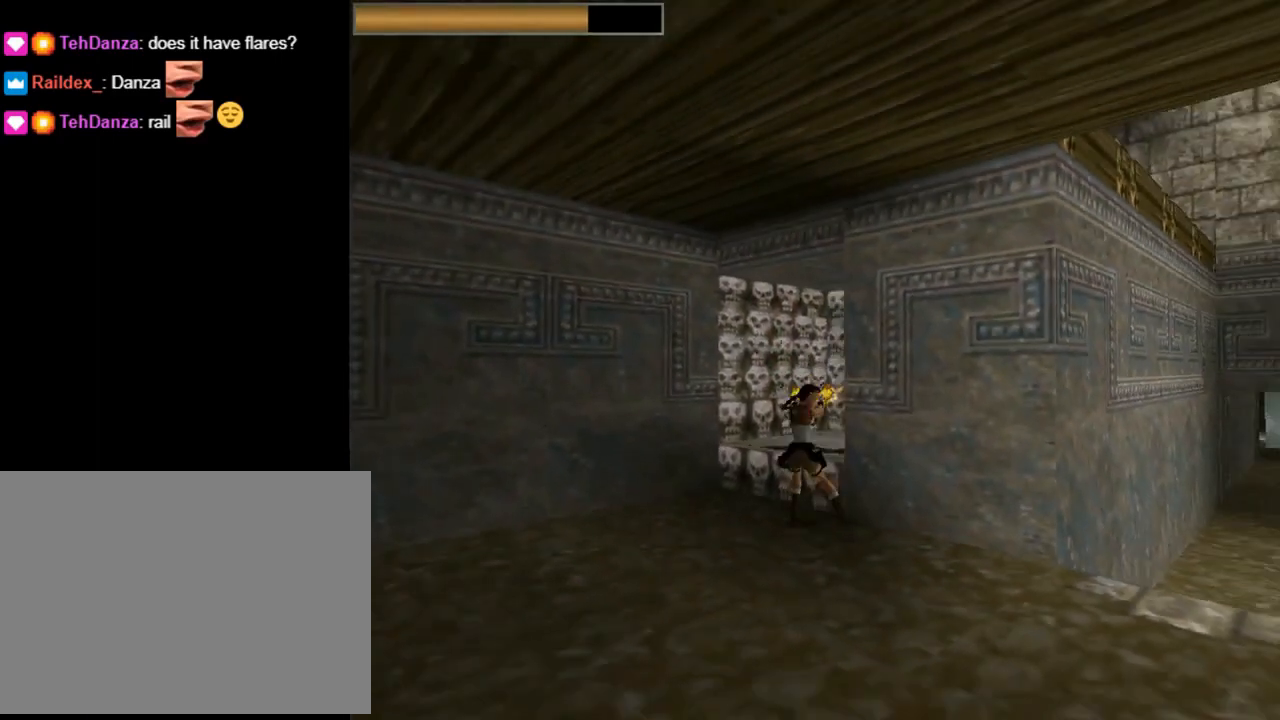
{"buttons": [], "left_stick": "center", "events": [[200, "CROSS", "up"], [267, "TRIANGLE", "down"], [300, "DPAD_DOWN", "up"], [333, "DPAD_RIGHT", "up"], [433, "TRIANGLE", "up"]]}
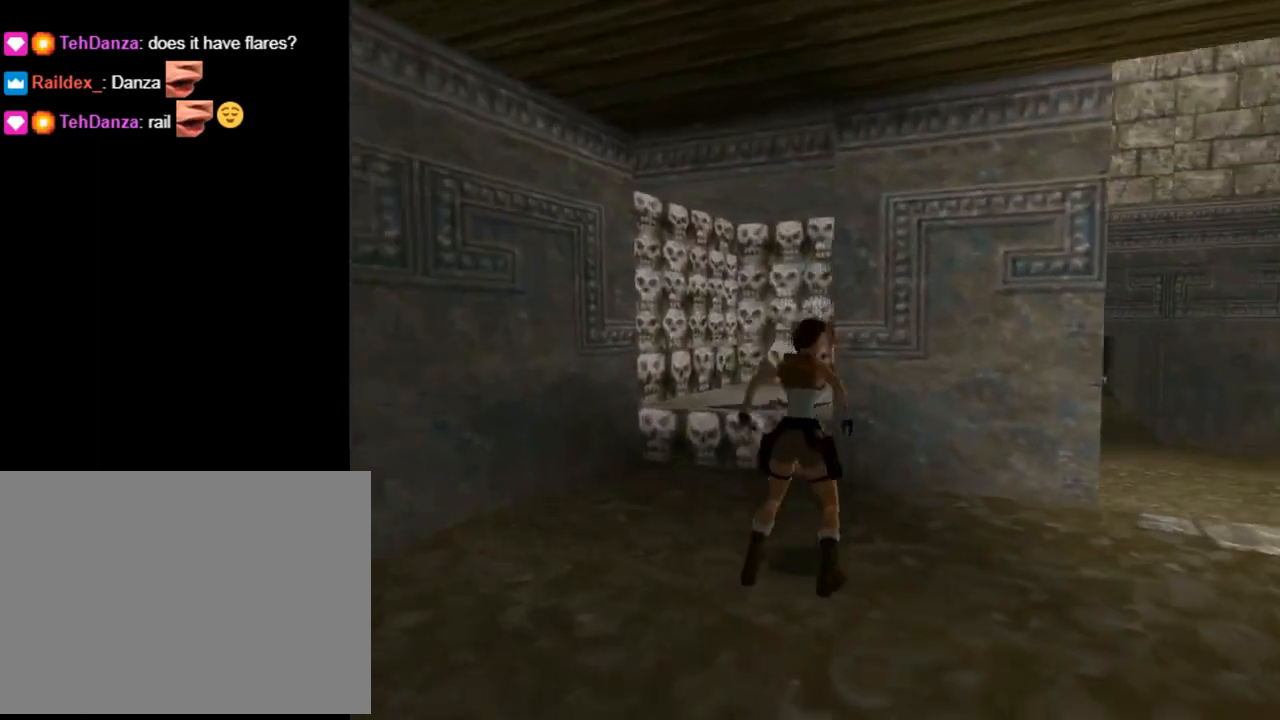
{"buttons": ["DPAD_UP"], "left_stick": "center", "events": [[300, "DPAD_UP", "down"]]}